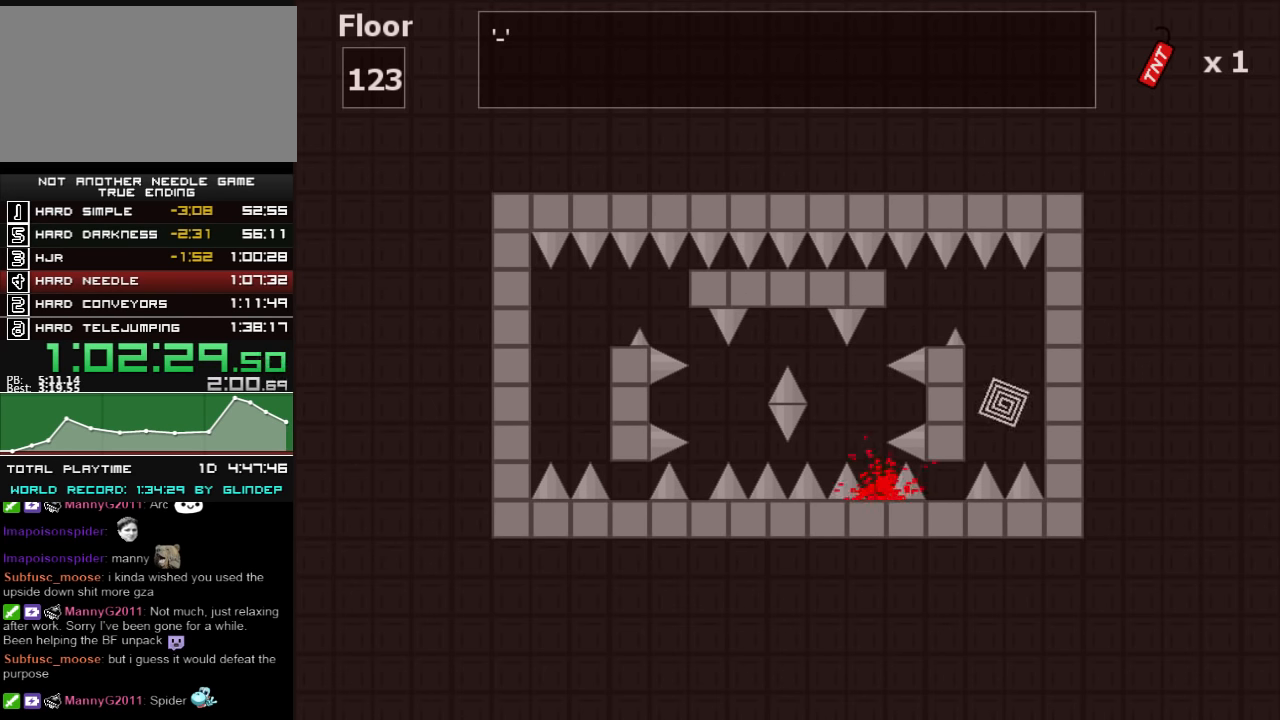
Gameplay with keyboard; each line is a JSON object with the keys held at the frame after it. "events" lists presses ("down") and releases ("up") of "down", "left", "r", "right", "shift_l", "shift_r", "up" and "z" between this image and that frame as [ms after this image, input, new state], when the widget could be followed in between. No other keys are recorded. Mouse input is not recorded.
{"keys": ["left"], "events": [[80, "left", "up"], [160, "shift_l", "up"], [300, "r", "down"], [320, "r", "up"], [380, "left", "down"]]}
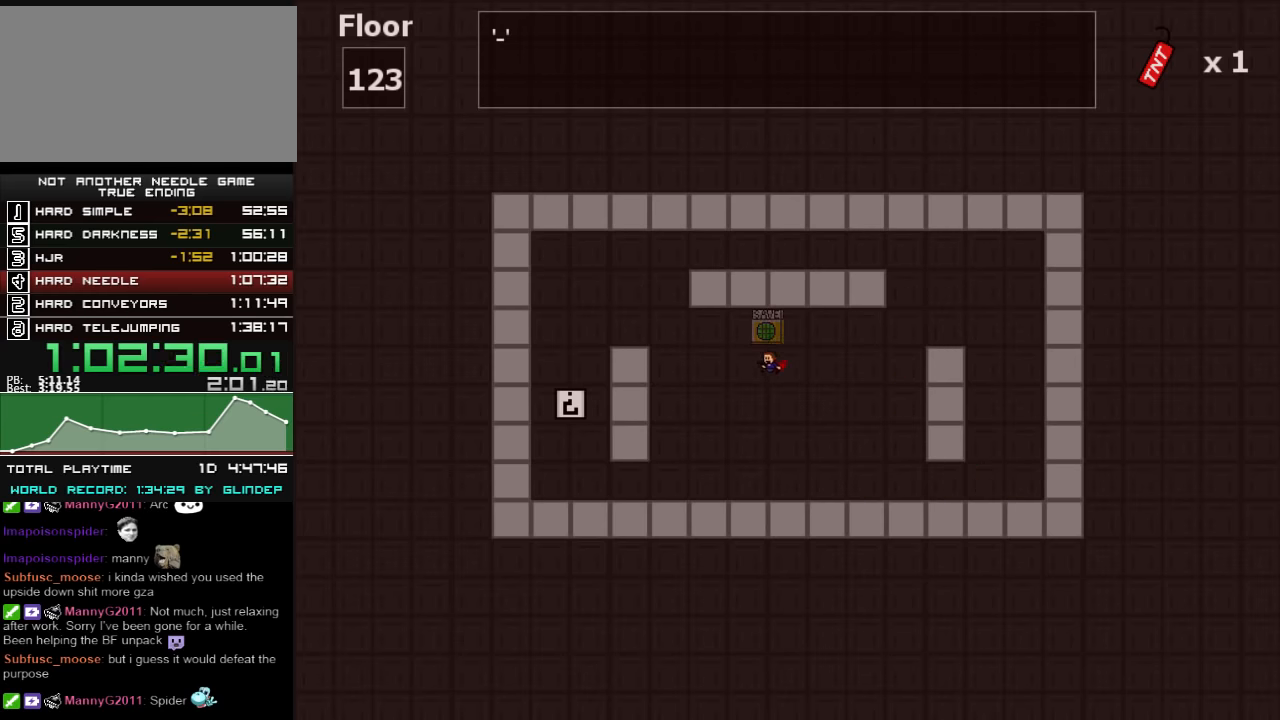
{"keys": ["left"], "events": []}
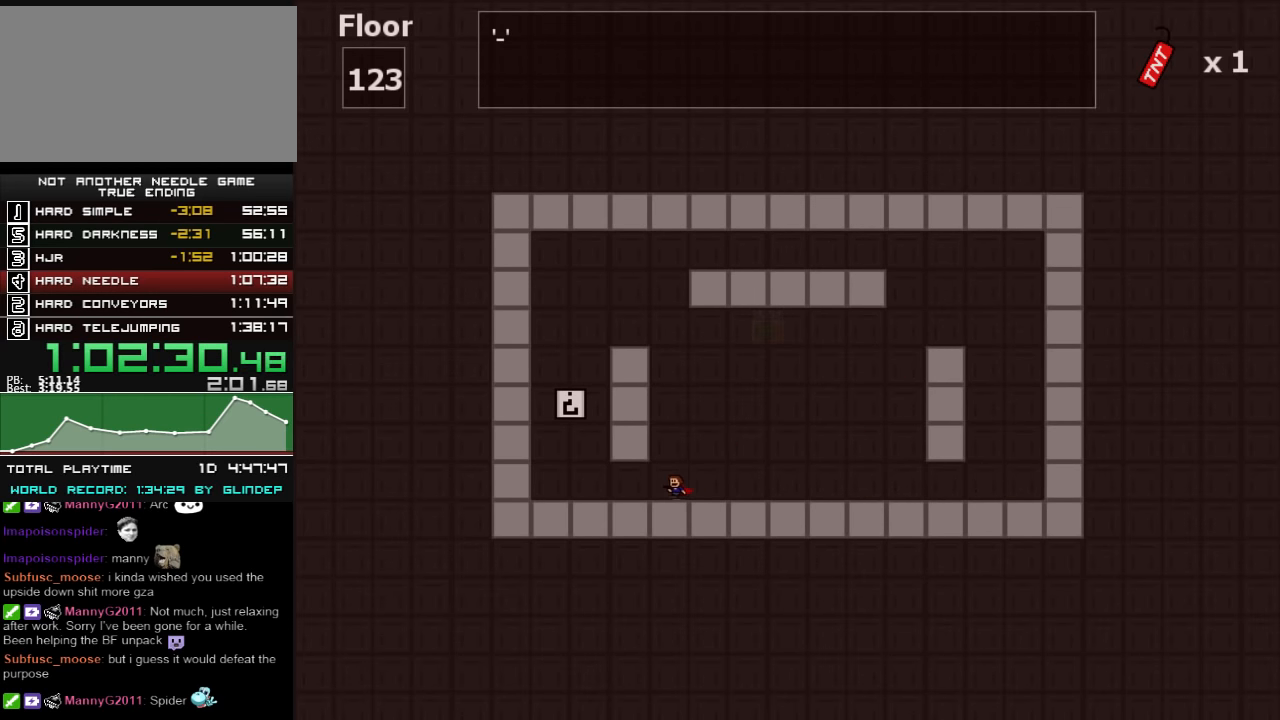
{"keys": ["left", "shift_l", "z"], "events": [[20, "z", "down"], [100, "z", "up"], [180, "z", "down"], [260, "z", "up"], [460, "shift_l", "down"], [460, "z", "down"]]}
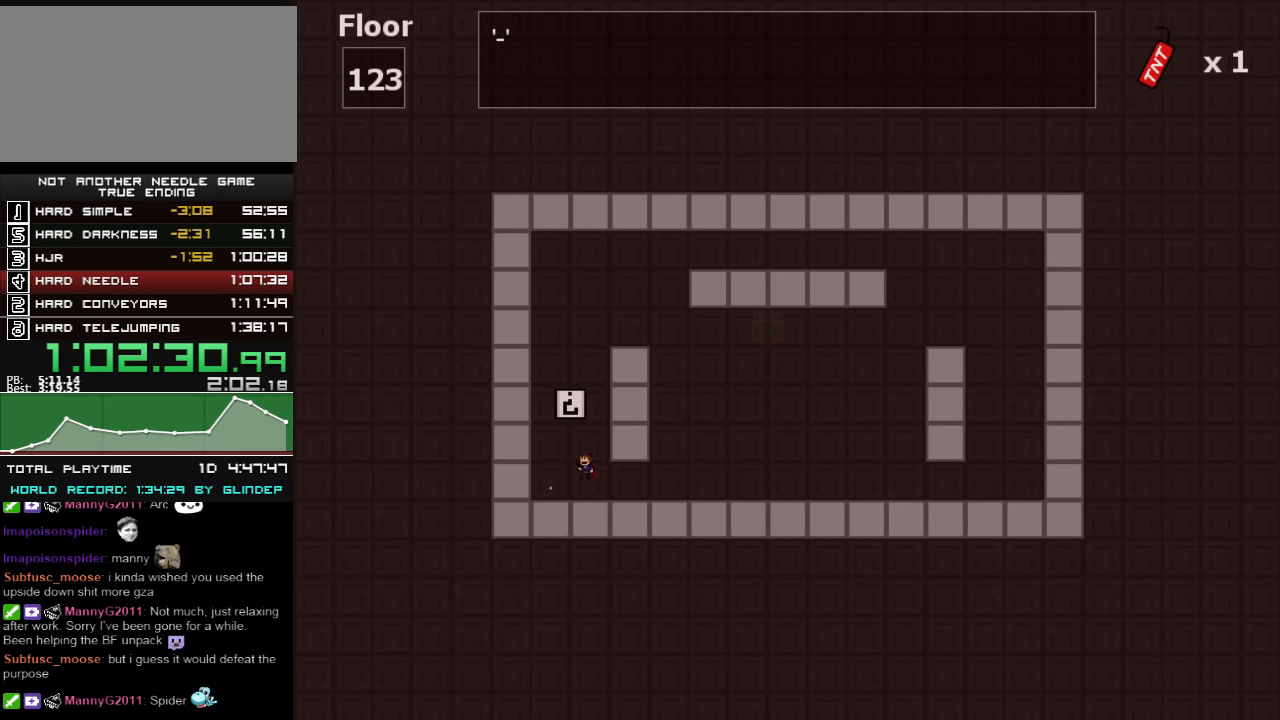
{"keys": ["right", "shift_l"], "events": [[60, "z", "up"], [120, "left", "up"], [320, "shift_l", "up"], [360, "shift_l", "down"], [460, "right", "down"]]}
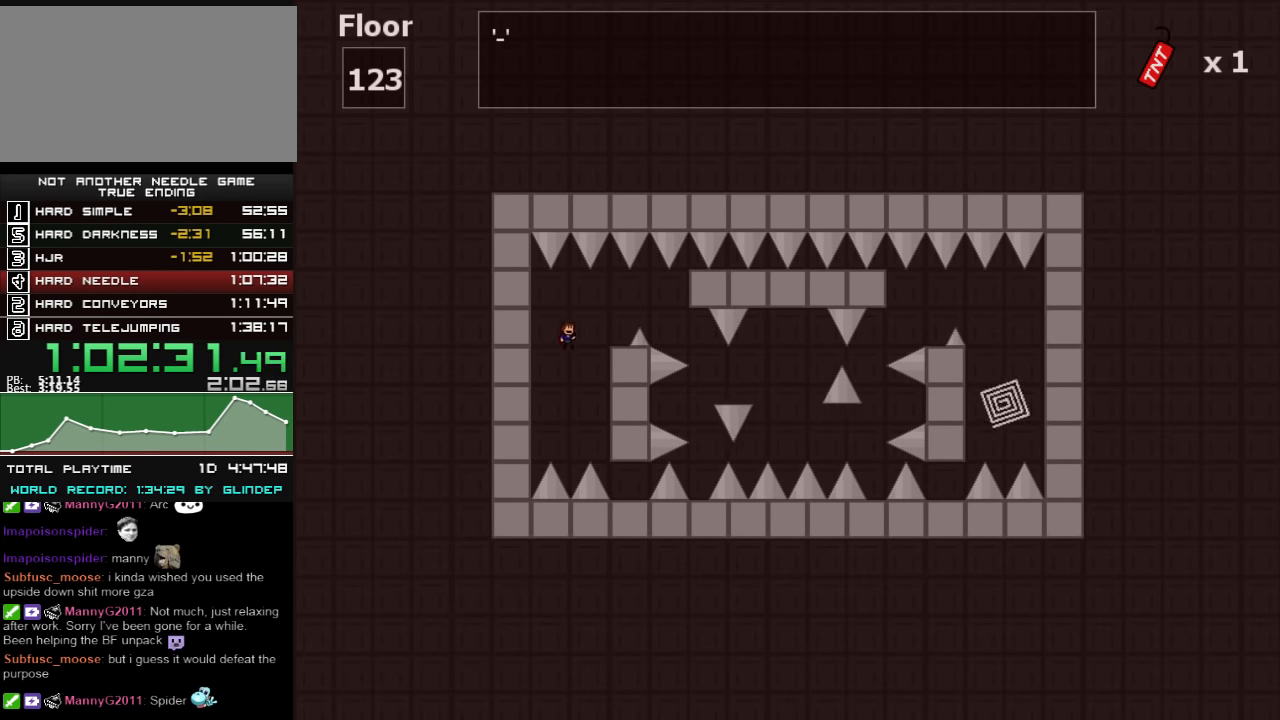
{"keys": ["right"], "events": [[60, "z", "down"], [120, "shift_l", "up"], [160, "z", "up"], [220, "right", "up"], [360, "right", "down"], [360, "shift_l", "down"], [400, "shift_l", "up"]]}
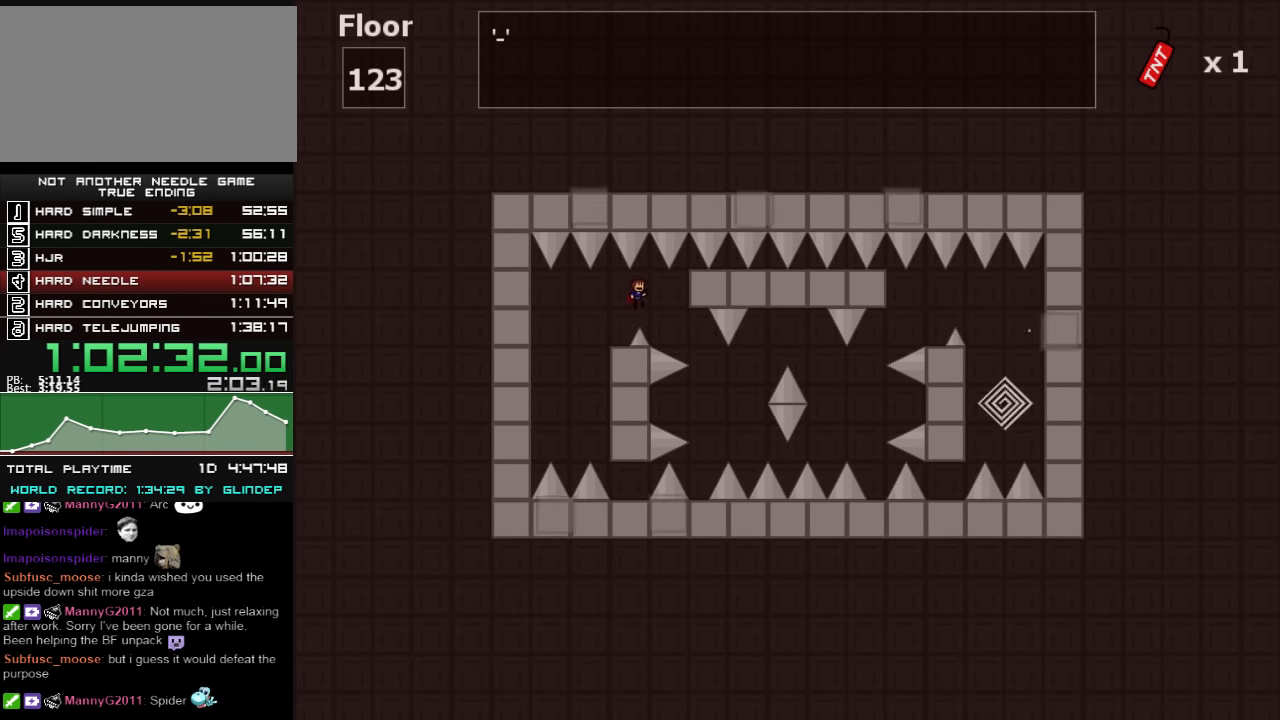
{"keys": [], "events": [[360, "right", "up"], [460, "shift_l", "down"], [480, "shift_l", "up"]]}
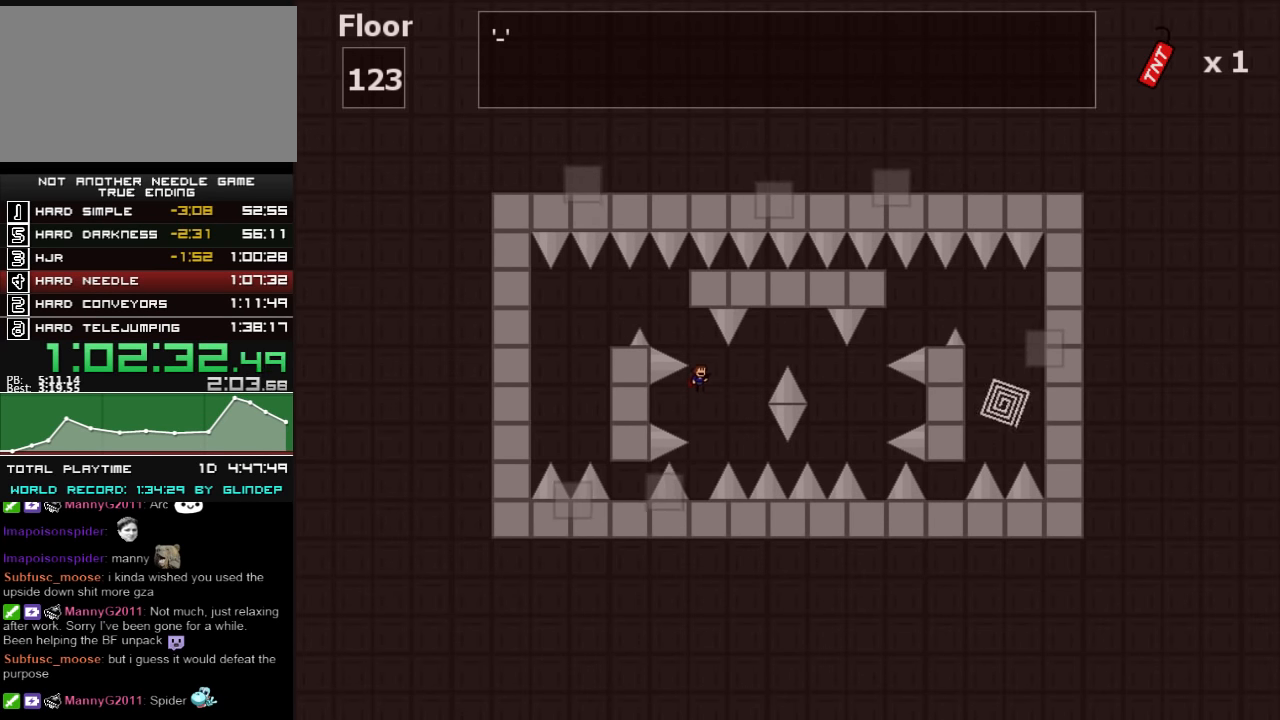
{"keys": [], "events": []}
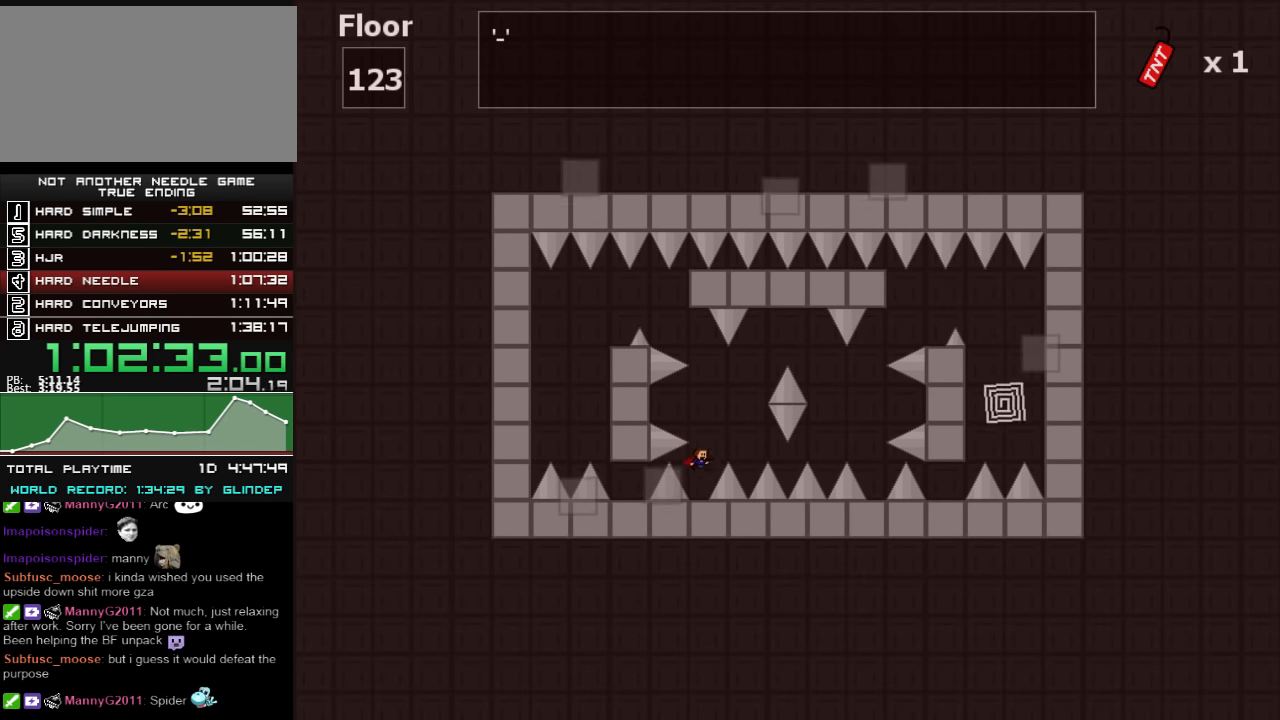
{"keys": ["right", "shift_l"], "events": [[80, "shift_l", "down"], [160, "right", "down"], [280, "shift_l", "up"], [360, "shift_l", "down"]]}
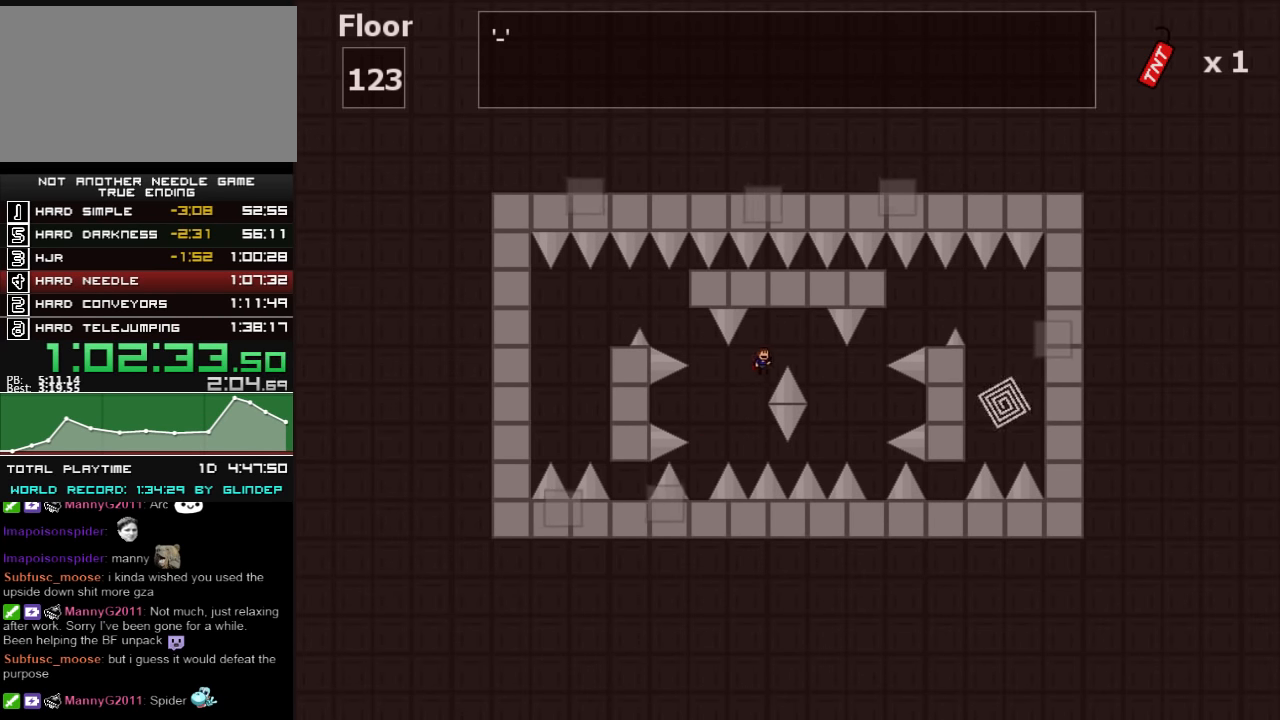
{"keys": ["right"], "events": [[160, "shift_l", "up"], [220, "z", "down"], [260, "z", "up"], [320, "z", "down"], [360, "z", "up"]]}
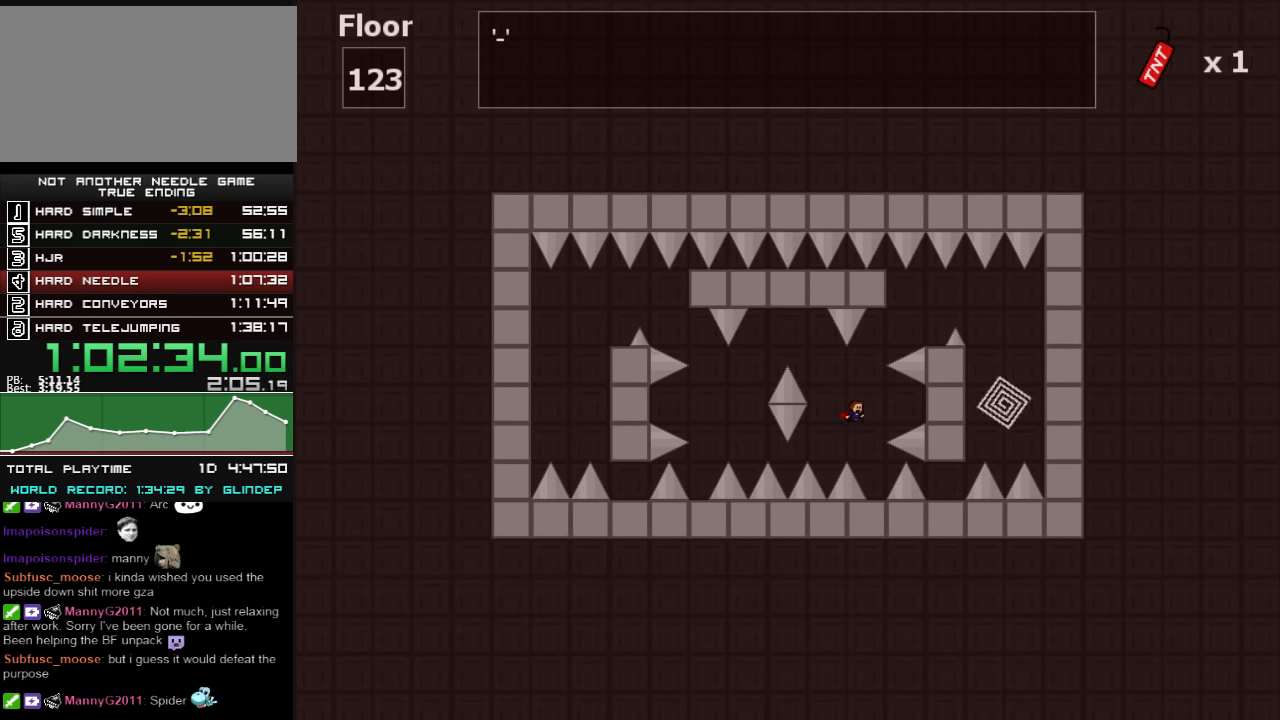
{"keys": ["shift_l"], "events": [[120, "right", "up"], [220, "shift_l", "down"], [260, "left", "down"], [320, "left", "up"]]}
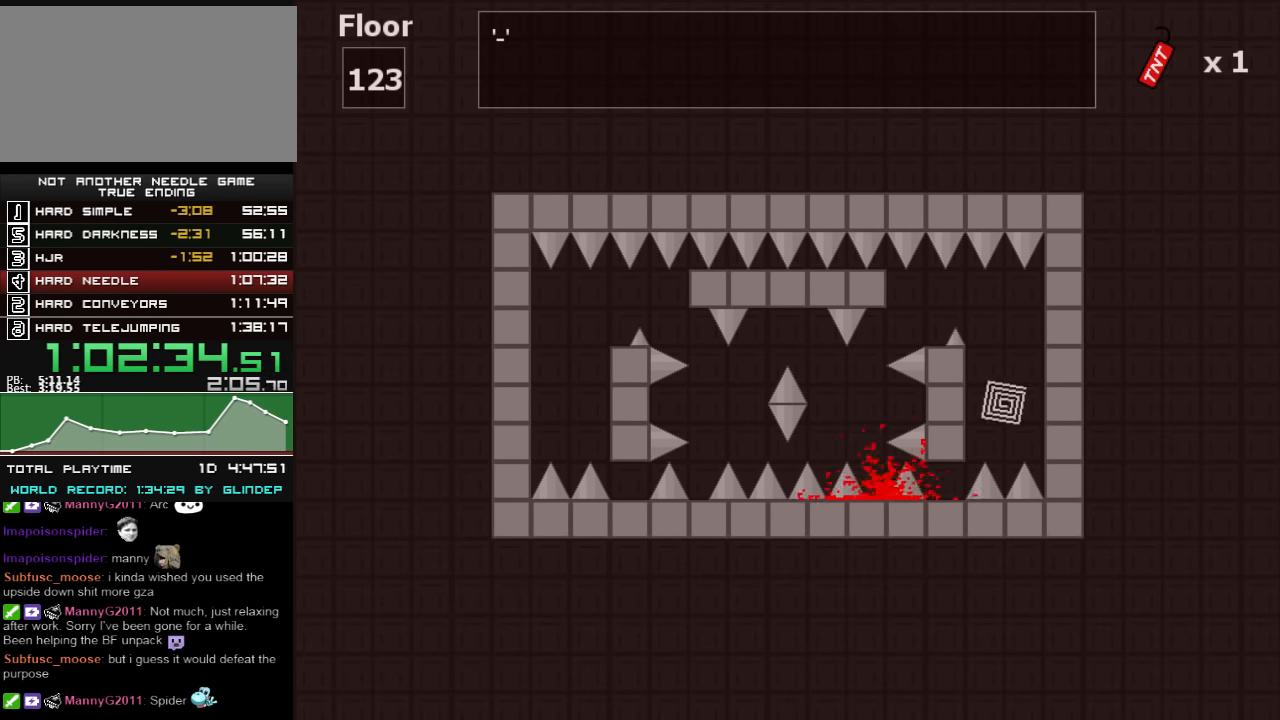
{"keys": ["left"], "events": [[20, "shift_l", "up"], [160, "r", "down"], [200, "r", "up"], [220, "left", "down"]]}
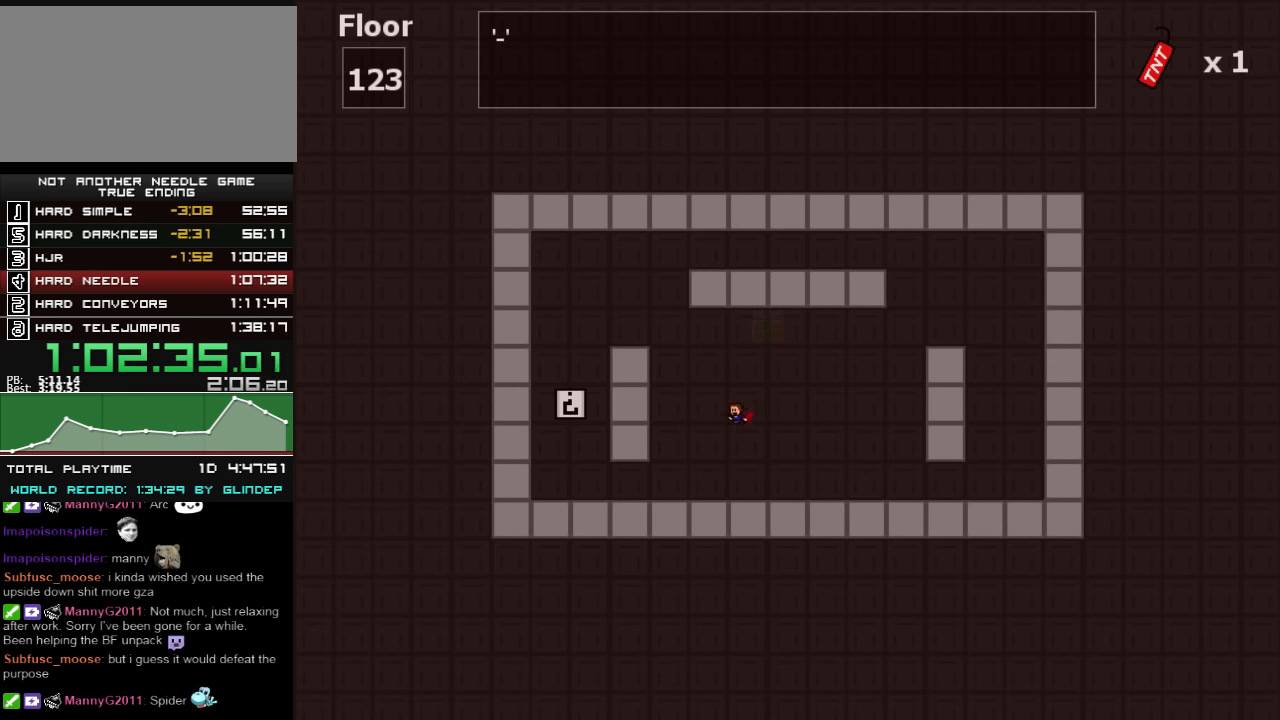
{"keys": [], "events": [[160, "shift_l", "down"], [280, "shift_l", "up"], [380, "left", "up"]]}
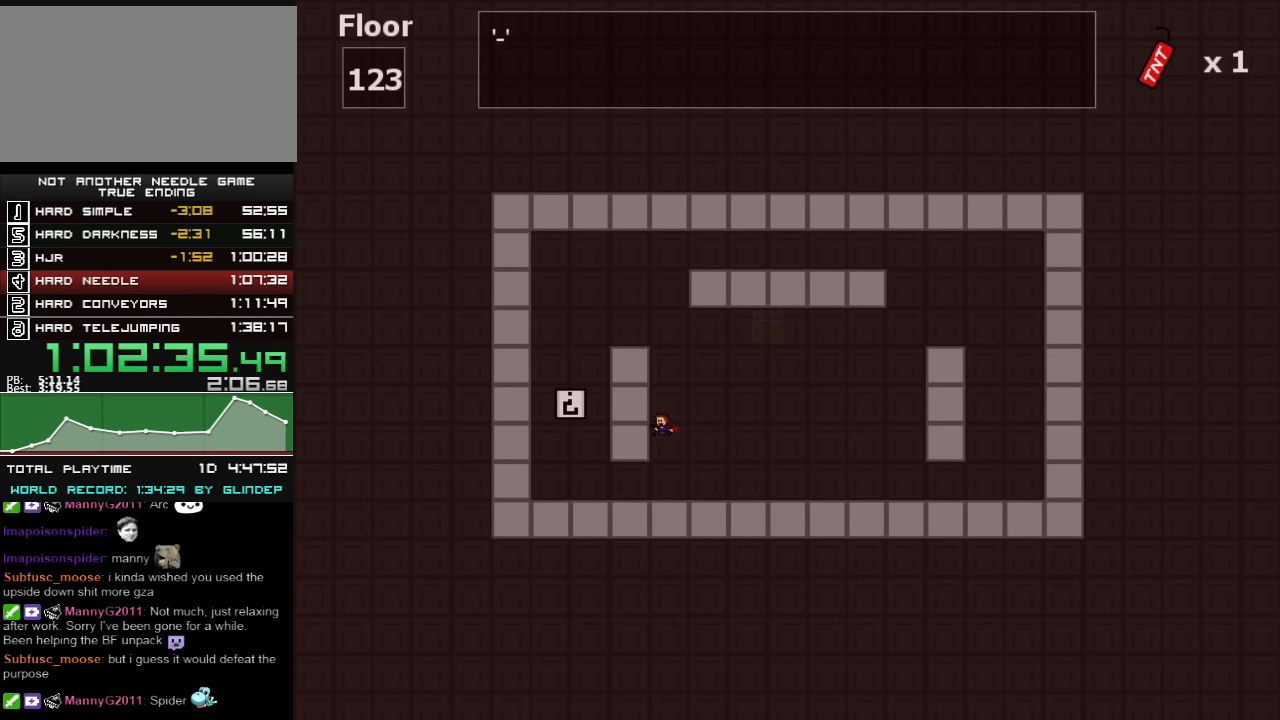
{"keys": ["left"], "events": [[20, "left", "down"]]}
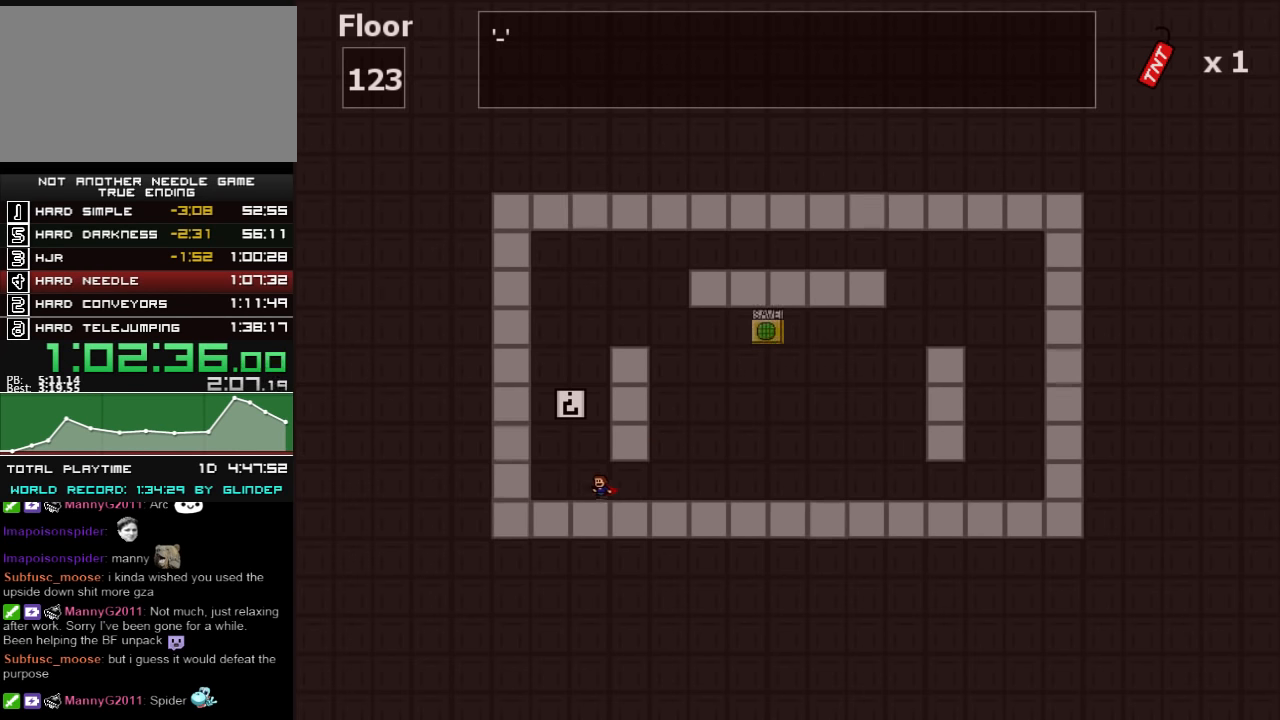
{"keys": ["right", "shift_l"], "events": [[20, "shift_l", "down"], [320, "shift_l", "up"], [360, "left", "up"], [380, "shift_l", "down"], [460, "right", "down"]]}
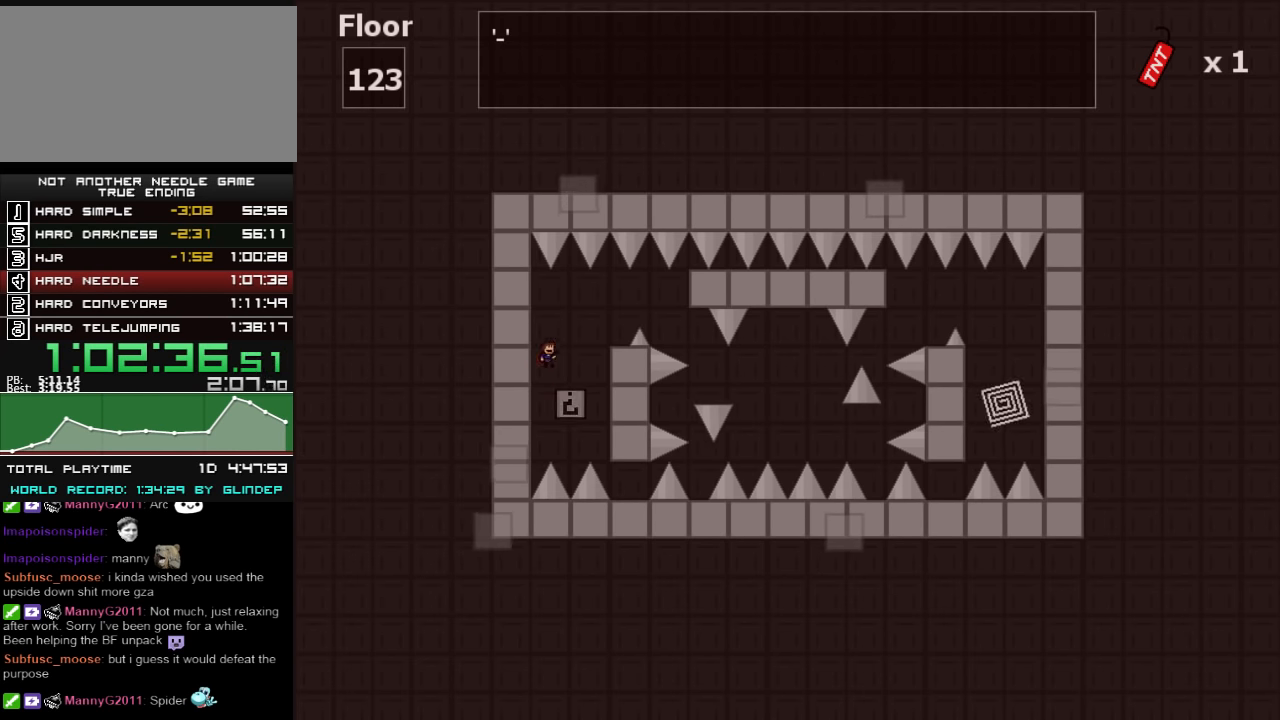
{"keys": ["right"], "events": [[300, "shift_l", "up"], [380, "right", "up"], [420, "shift_l", "down"], [460, "right", "down"], [460, "shift_l", "up"]]}
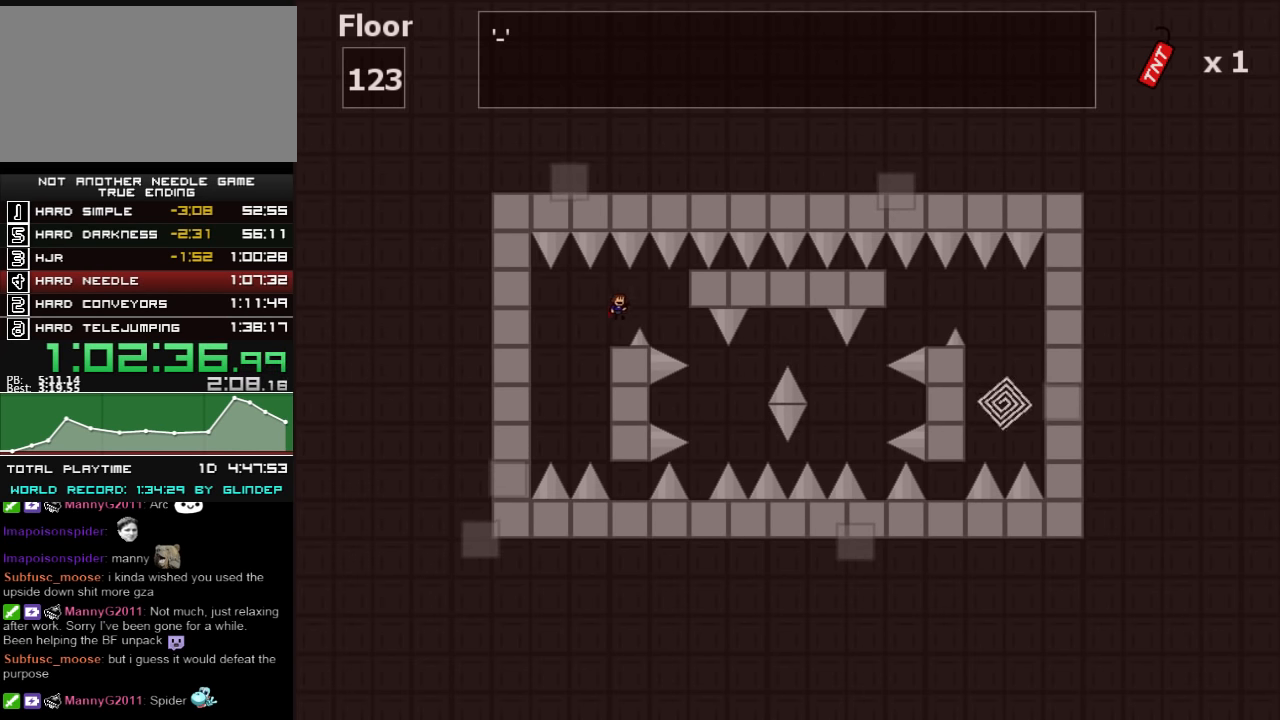
{"keys": [], "events": [[460, "right", "up"]]}
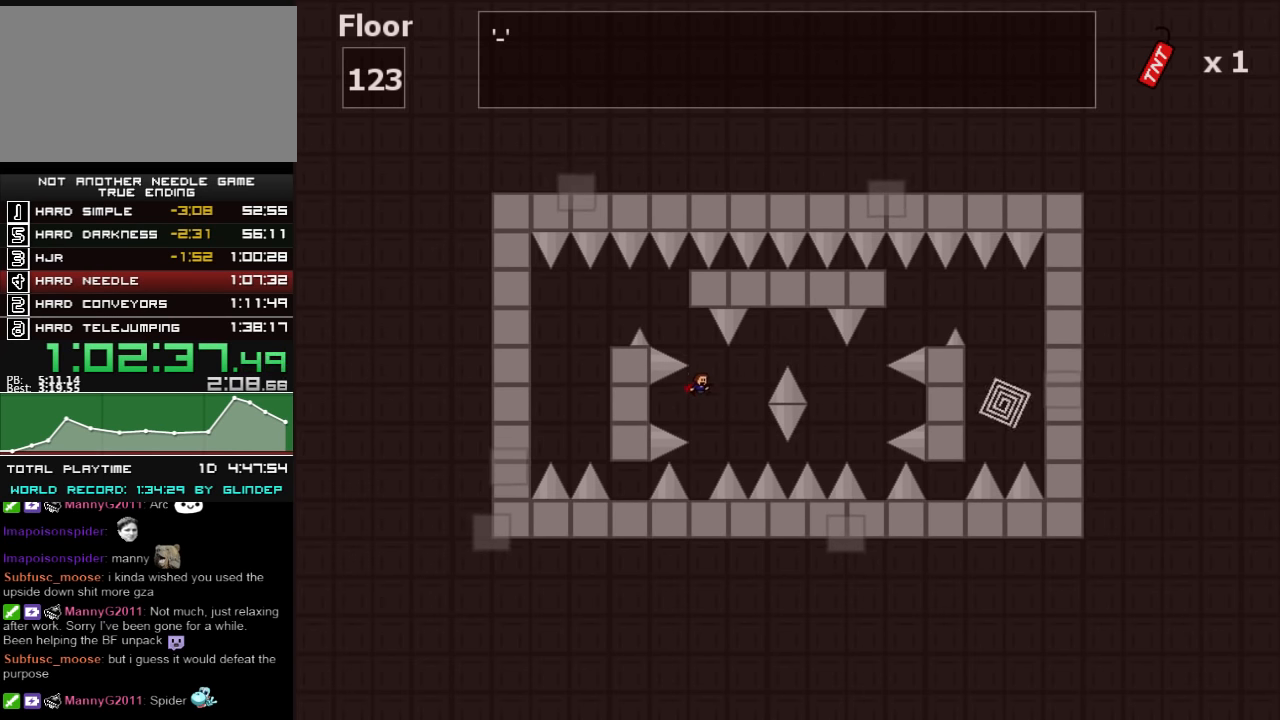
{"keys": [], "events": [[20, "shift_l", "down"], [60, "shift_l", "up"], [380, "left", "down"], [420, "left", "up"]]}
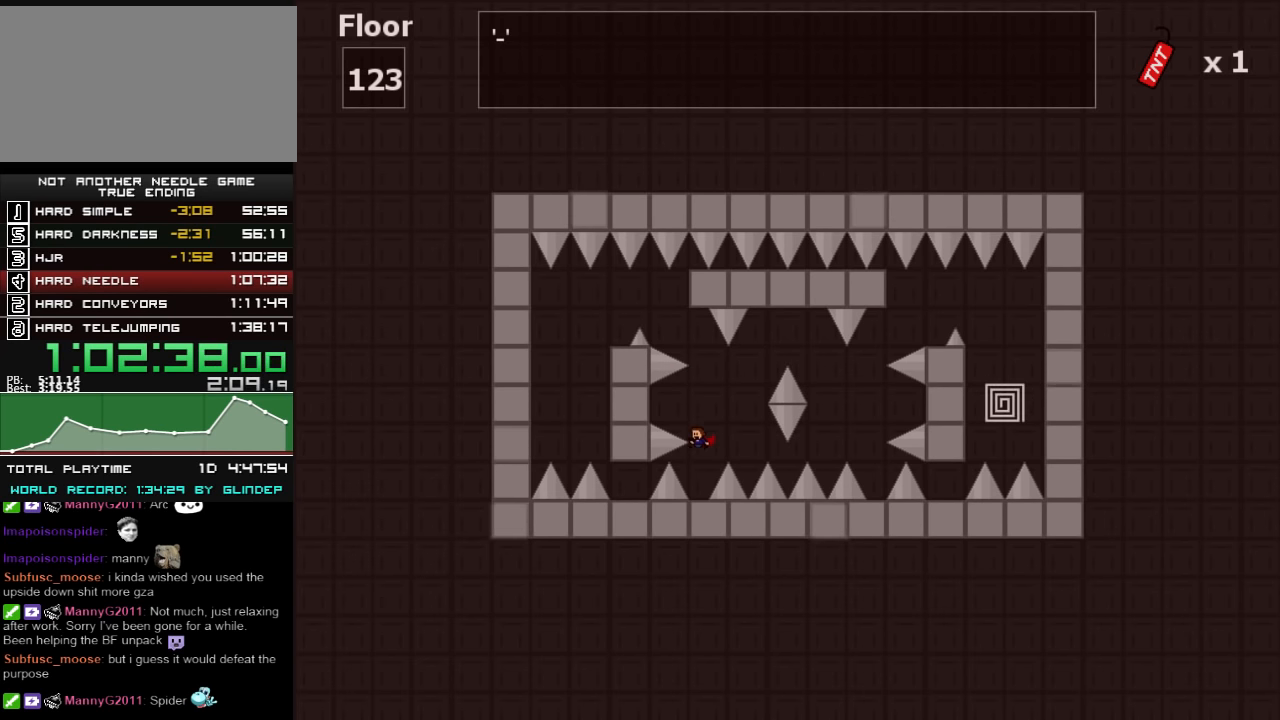
{"keys": ["right", "shift_l"], "events": [[180, "shift_l", "down"], [260, "right", "down"], [380, "shift_l", "up"], [460, "shift_l", "down"]]}
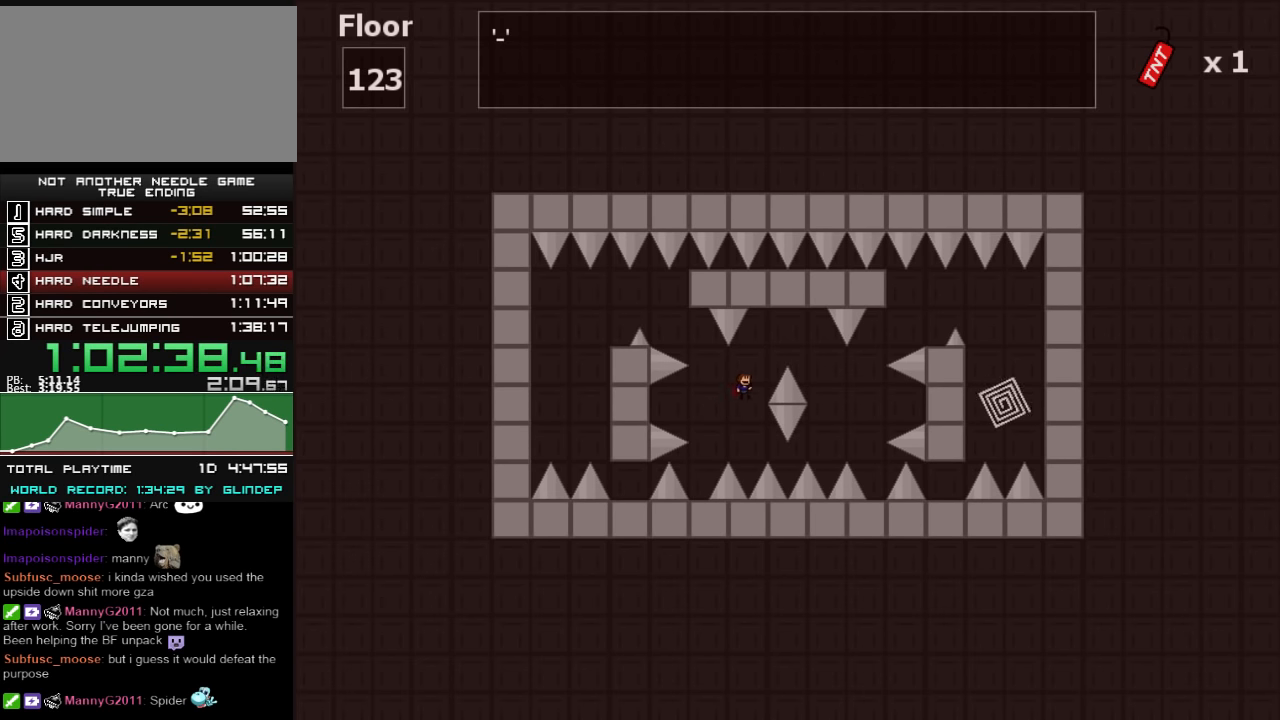
{"keys": ["right", "z"], "events": [[180, "shift_l", "up"], [280, "z", "down"], [320, "z", "up"], [480, "z", "down"]]}
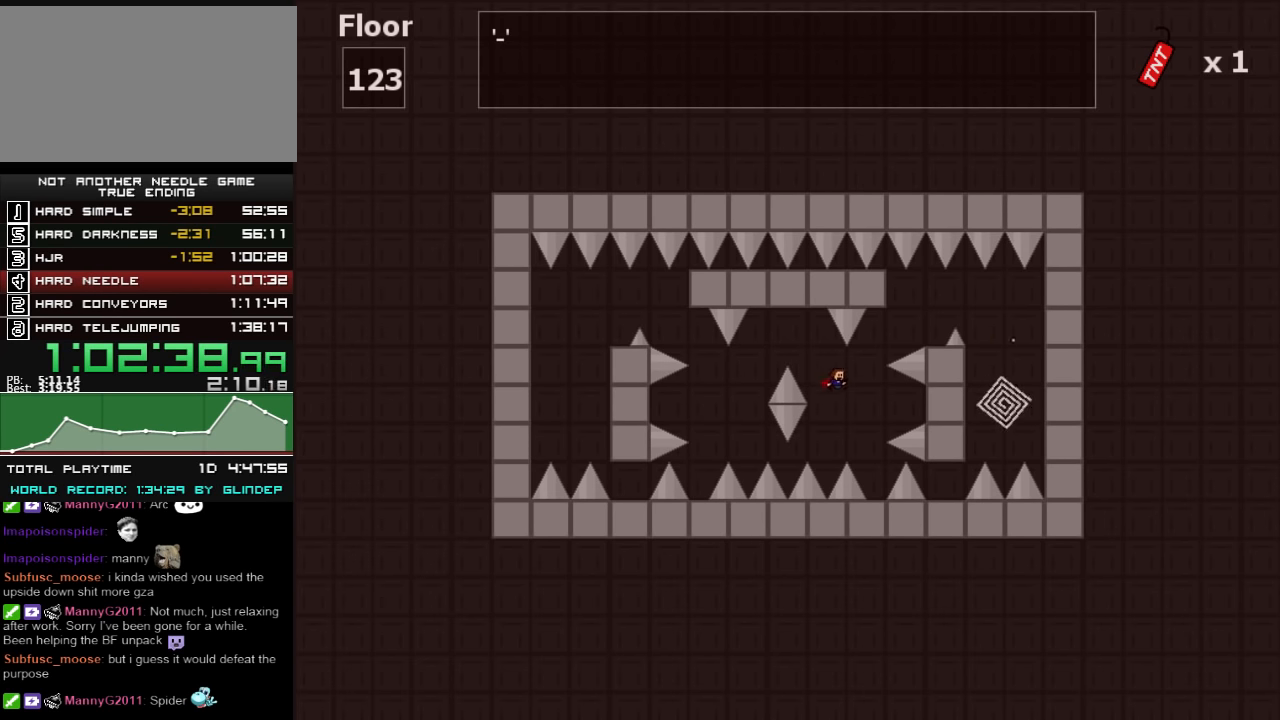
{"keys": ["shift_l"], "events": [[80, "z", "up"], [220, "right", "up"], [300, "left", "down"], [300, "shift_l", "down"], [420, "left", "up"]]}
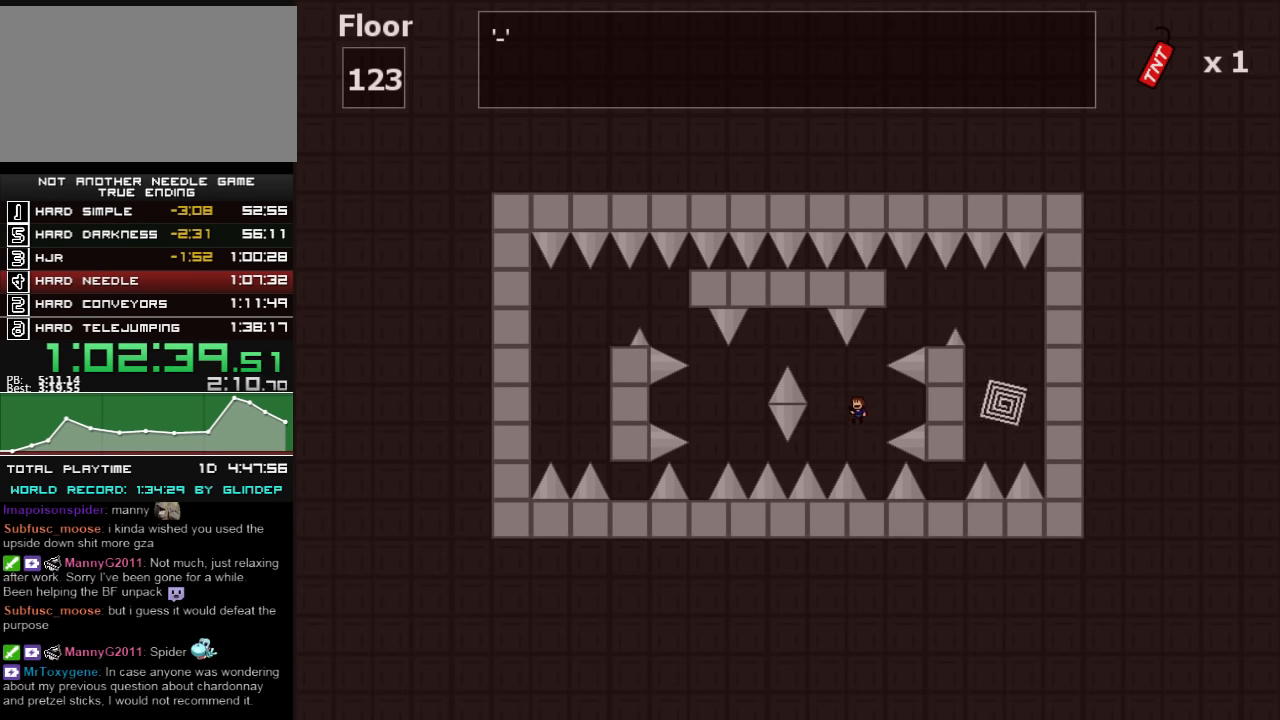
{"keys": ["right", "shift_l"], "events": [[80, "shift_l", "up"], [160, "right", "down"], [160, "shift_l", "down"], [320, "right", "up"], [380, "right", "down"]]}
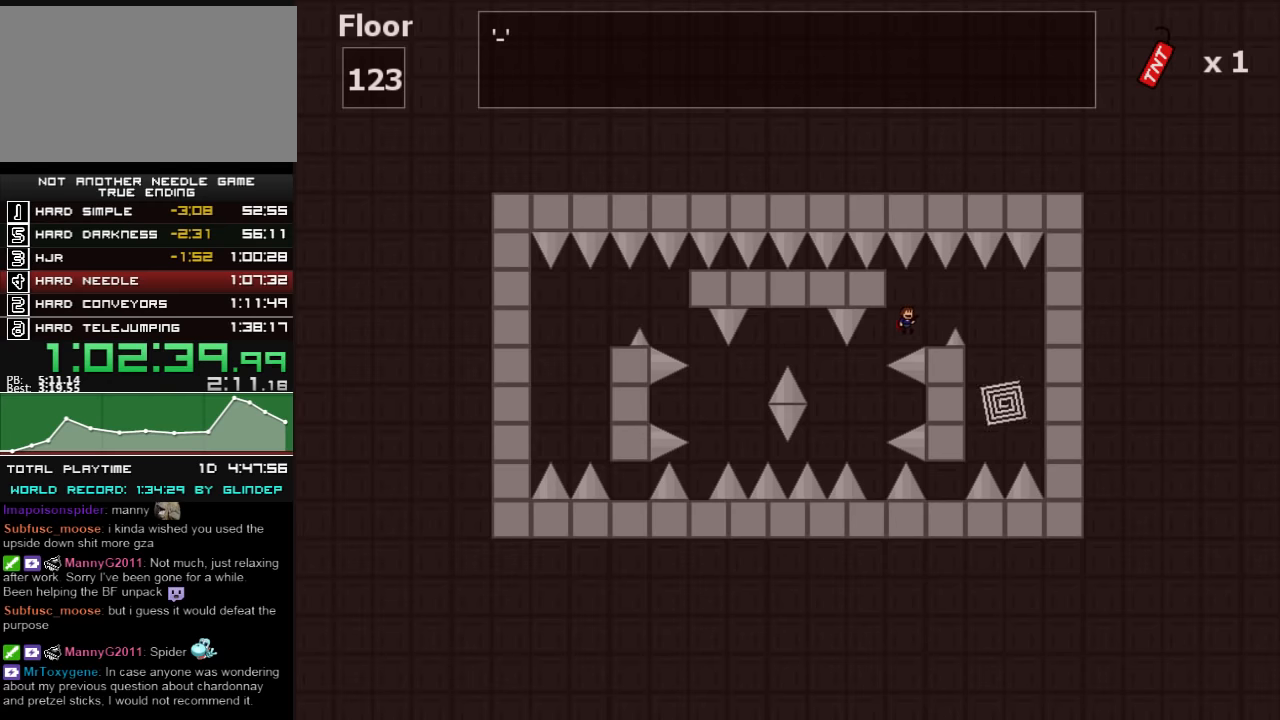
{"keys": ["right"], "events": [[120, "right", "up"], [160, "shift_l", "up"], [220, "shift_l", "down"], [260, "right", "down"], [260, "shift_l", "up"]]}
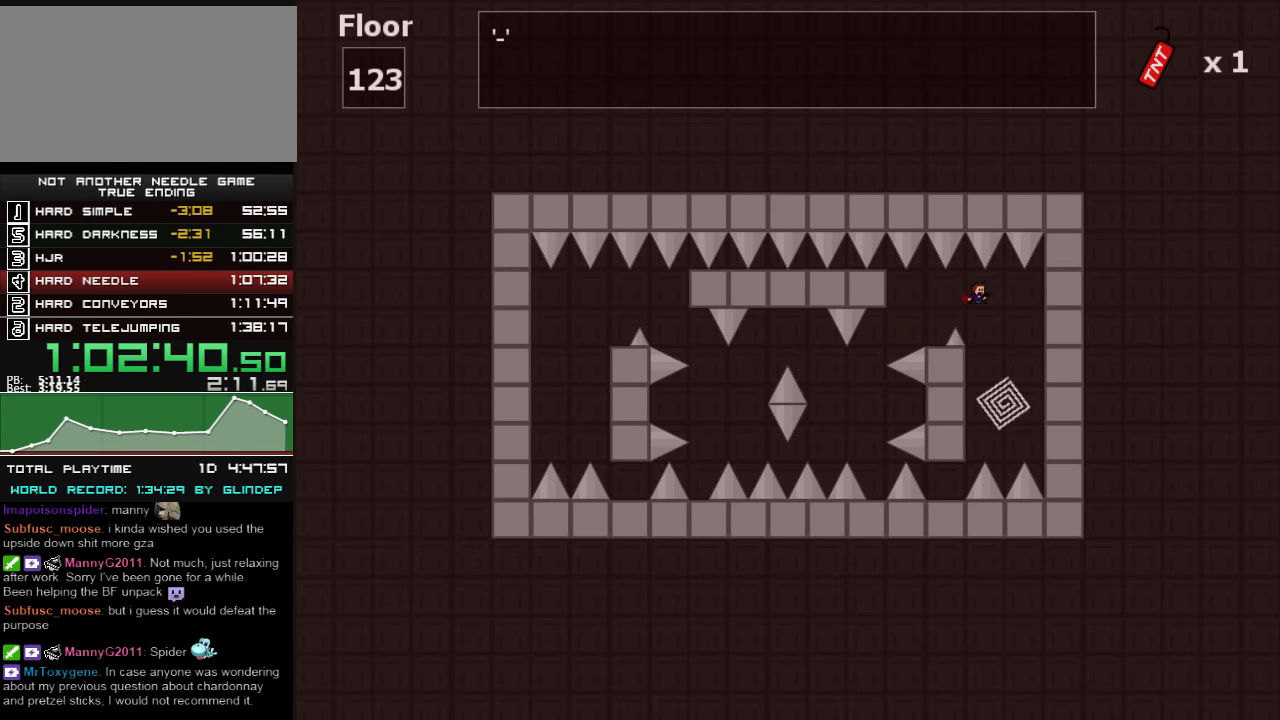
{"keys": [], "events": [[120, "right", "up"], [160, "z", "down"], [220, "z", "up"]]}
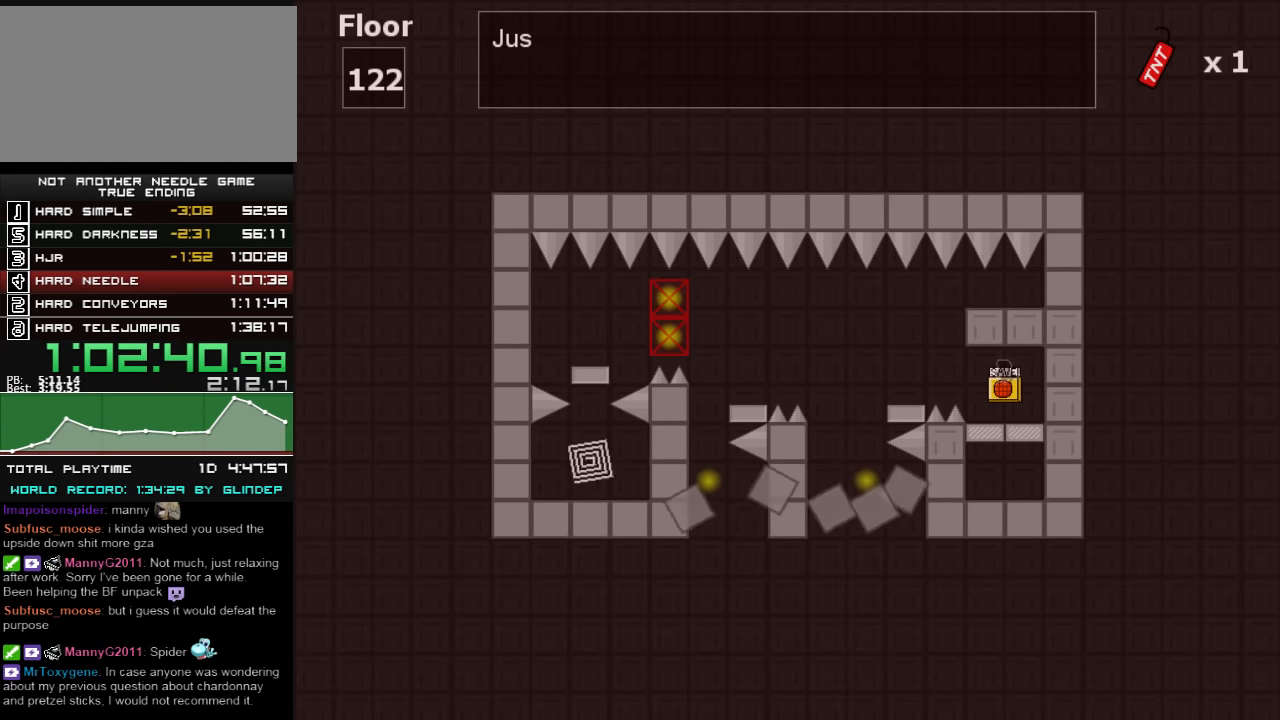
{"keys": ["left"], "events": [[160, "left", "down"], [320, "left", "up"], [480, "left", "down"]]}
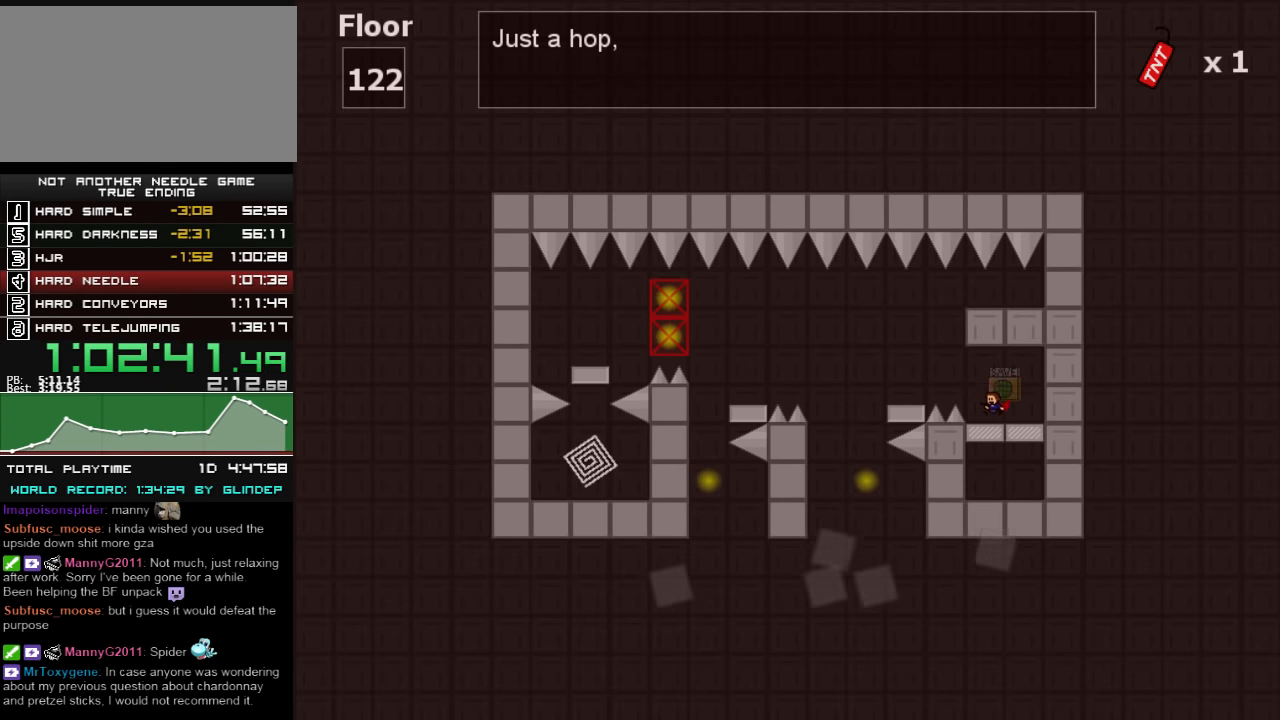
{"keys": ["left"], "events": [[60, "shift_l", "down"], [160, "shift_l", "up"]]}
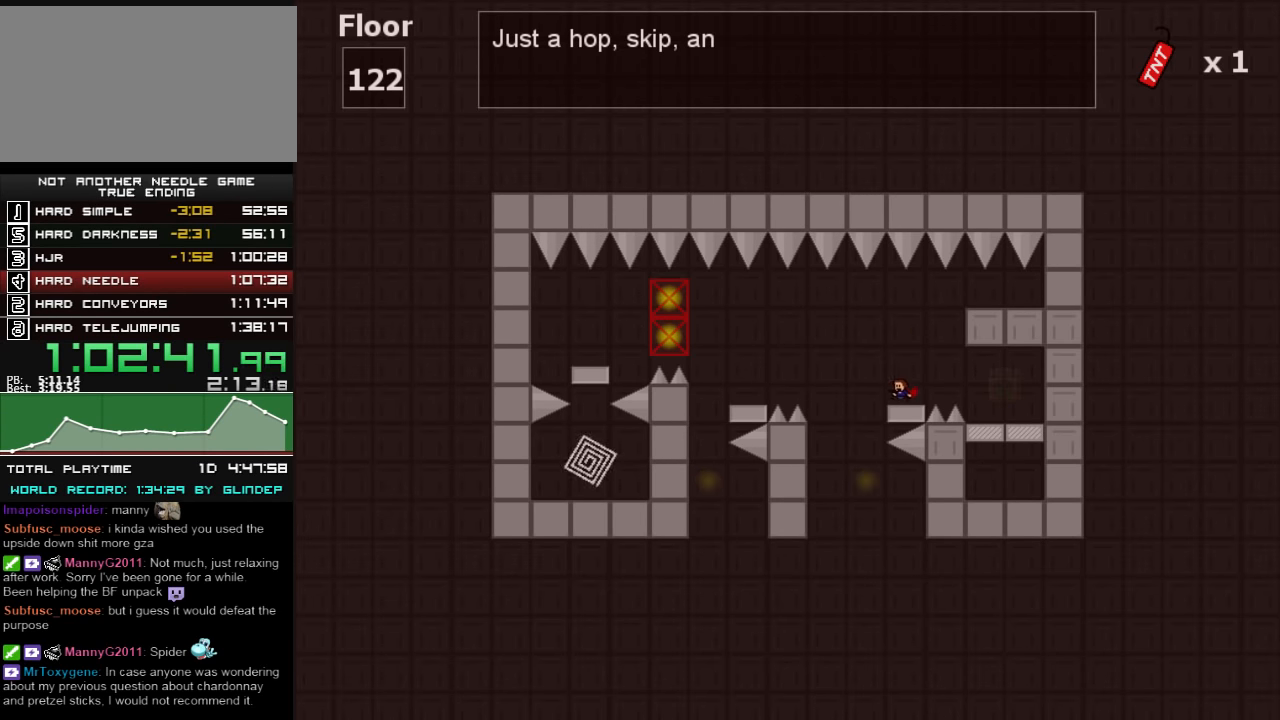
{"keys": ["shift_l"], "events": [[220, "left", "up"], [480, "shift_l", "down"]]}
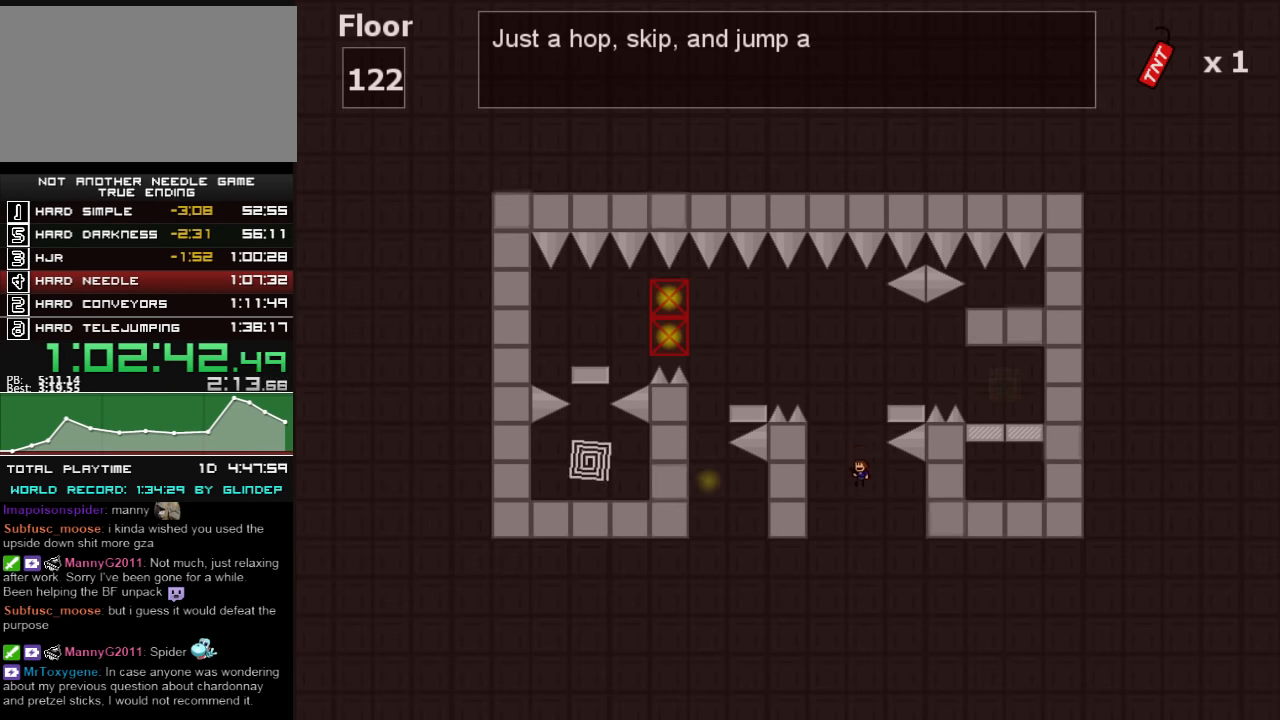
{"keys": ["left", "shift_l"], "events": [[80, "right", "down"], [160, "shift_l", "up"], [260, "left", "down"], [260, "right", "up"], [260, "shift_l", "down"], [280, "shift_l", "up"], [460, "shift_l", "down"]]}
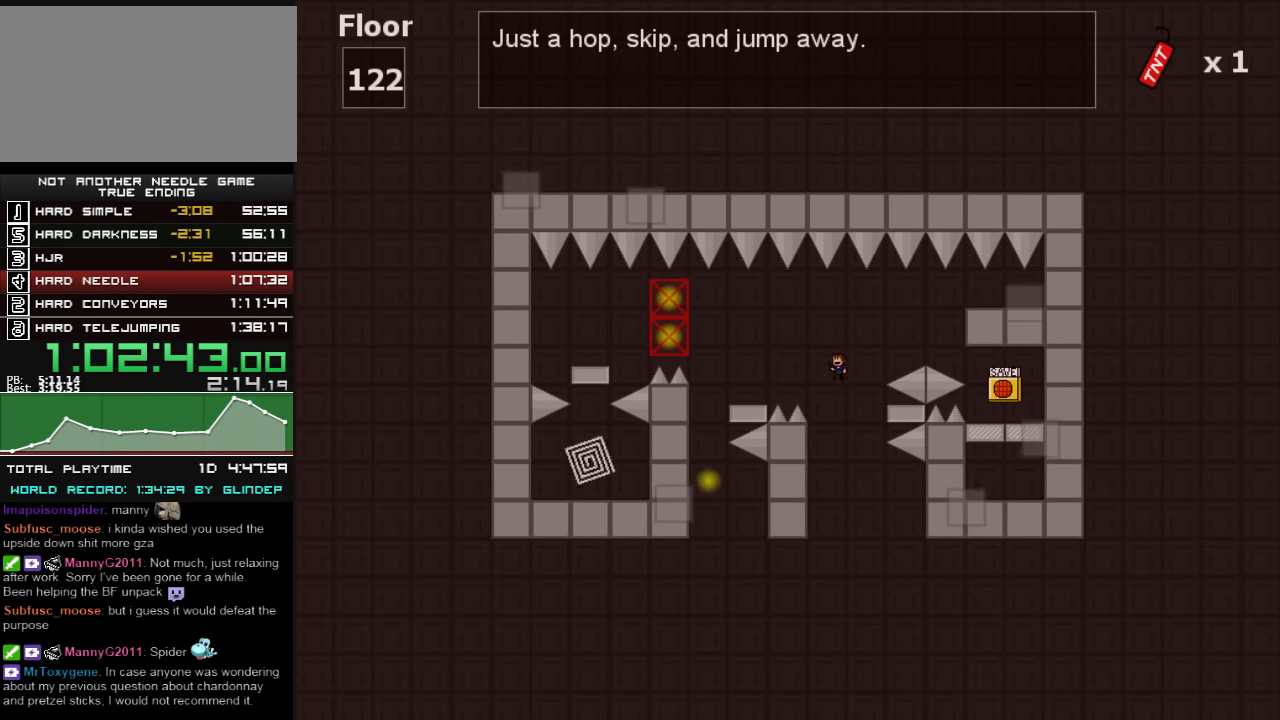
{"keys": ["left", "z"], "events": [[120, "shift_l", "up"], [360, "z", "down"], [420, "z", "up"], [500, "z", "down"]]}
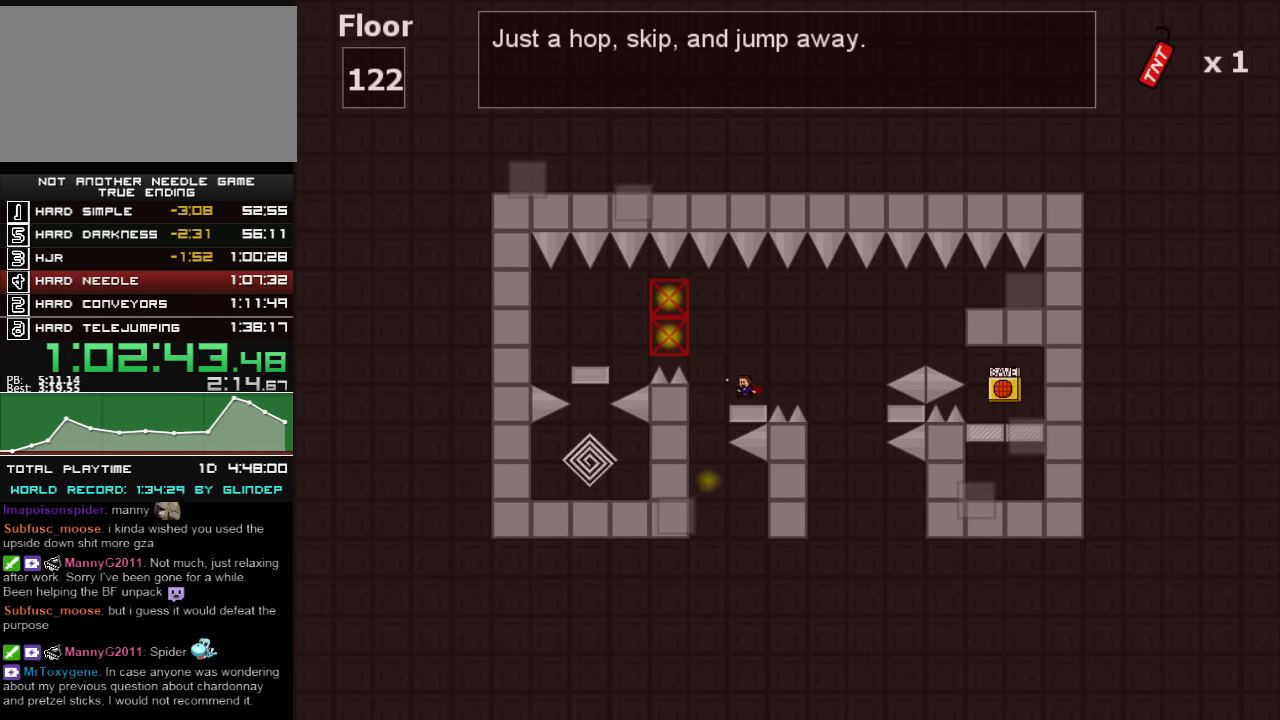
{"keys": ["shift_l"], "events": [[60, "z", "up"], [220, "left", "up"], [460, "shift_l", "down"]]}
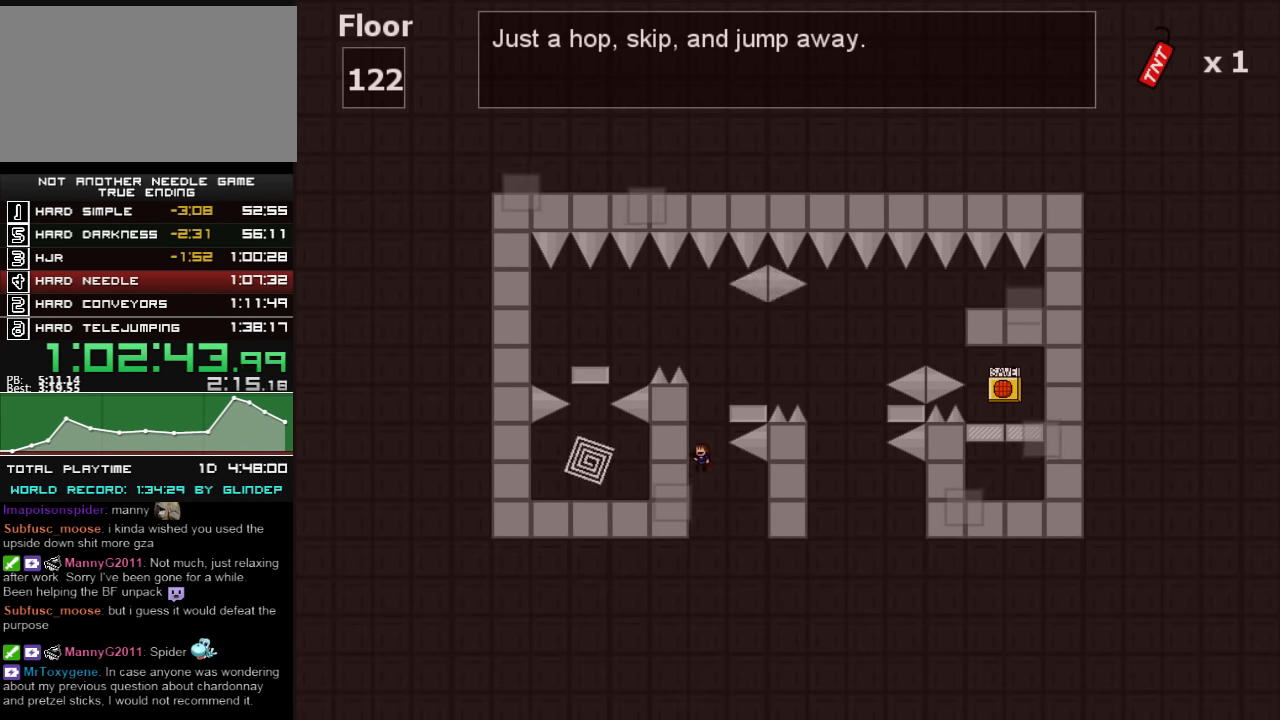
{"keys": ["left", "shift_l"], "events": [[120, "right", "down"], [200, "shift_l", "up"], [220, "right", "up"], [260, "left", "down"], [260, "shift_l", "down"], [320, "shift_l", "up"], [460, "shift_l", "down"]]}
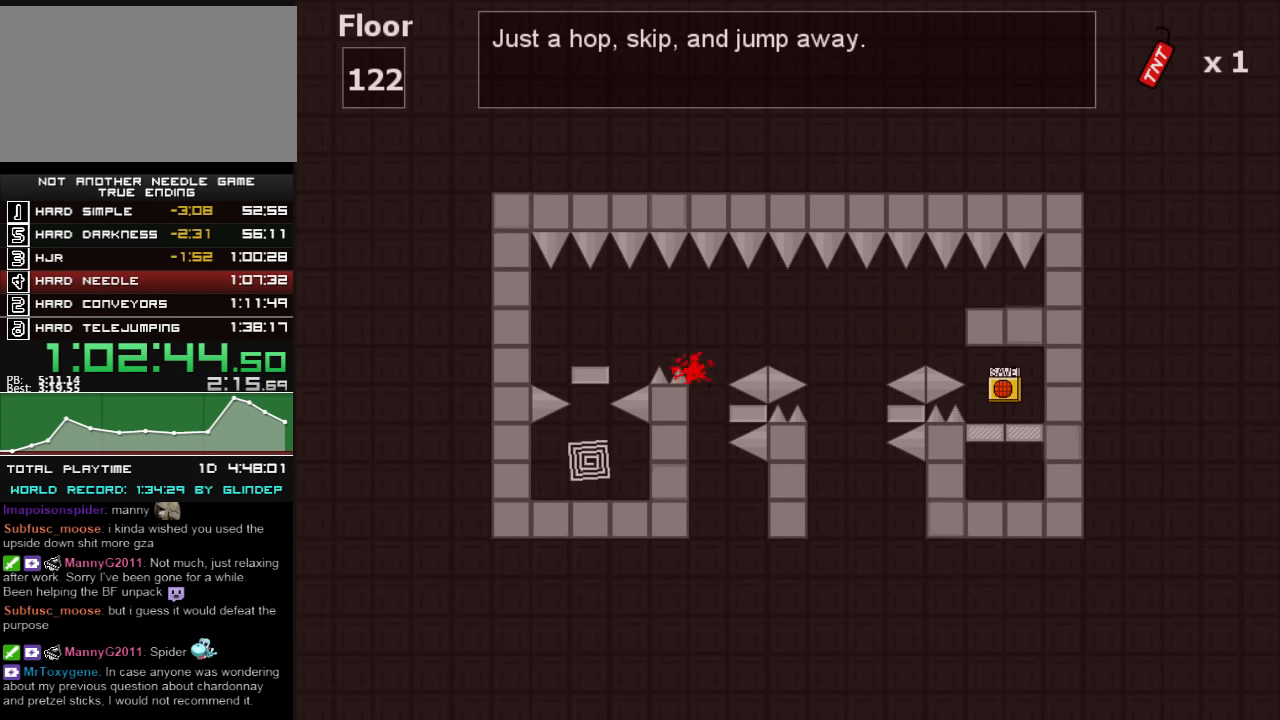
{"keys": [], "events": [[60, "shift_l", "up"], [360, "left", "up"], [360, "r", "down"], [380, "r", "up"], [420, "left", "down"], [500, "left", "up"]]}